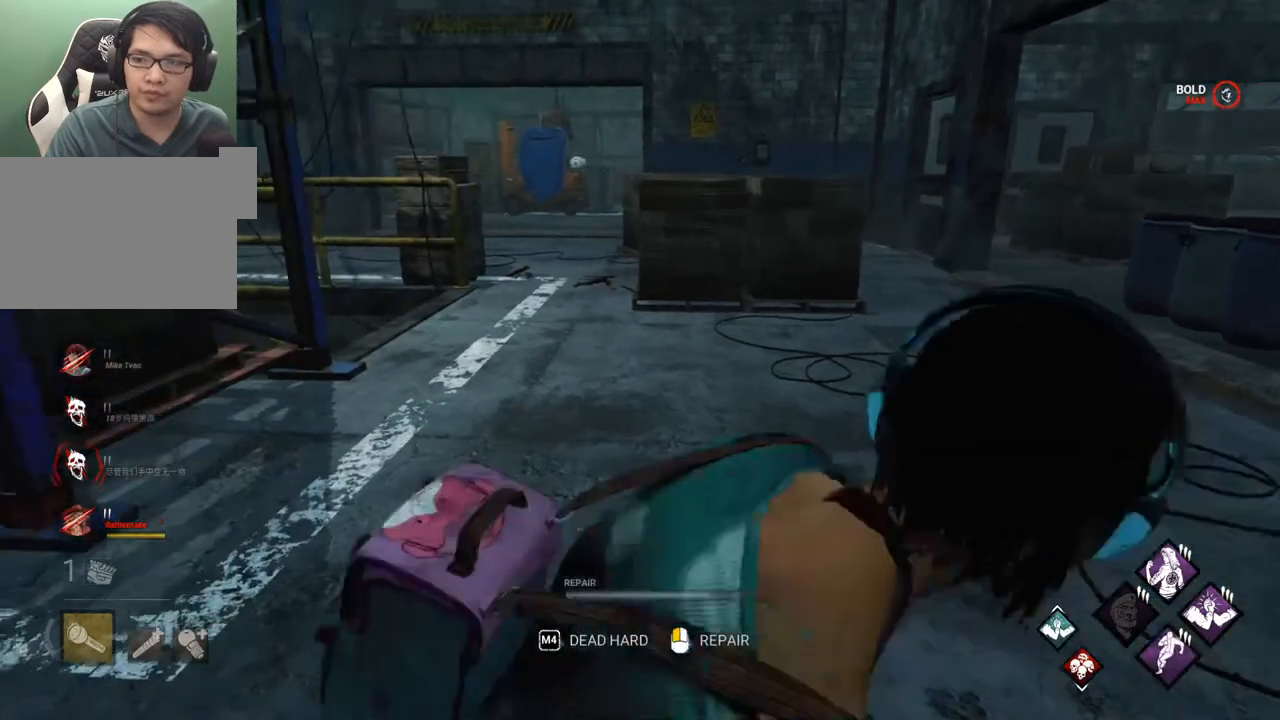
Gameplay with keyboard and mouse; each line is a JSON object with the keys and mouse buttons held at the frame after it. "events" lists presses ("down") and releases ("up") of "1", "2", "3", "4", "5", "a", "alt", "c", "caps_lock", "ctrl", "d", "e", "f", "g", "q", "r", "s", "shift", "space", "t", "tab", "v", "w", "x", "z", "mouse_left", "mouse_wheel" and "mouse_right" between this image and that frame as [ms after this image, input, new state], when the widget could be followed in between. "mouse_left", "mouse_wheel", "mouse_right" = the "left", "wheel", "right" buttons of the "mouse" list. No other keys are recorded. "wheel" means that the mouse wheel is clicked or scrolled. "mouse_move" is the direction in which the mouse moves at that frame (one of eight, or "still"), when it could be read.
{"keys": ["shift", "w"], "mouse": [], "mouse_move": "right", "events": []}
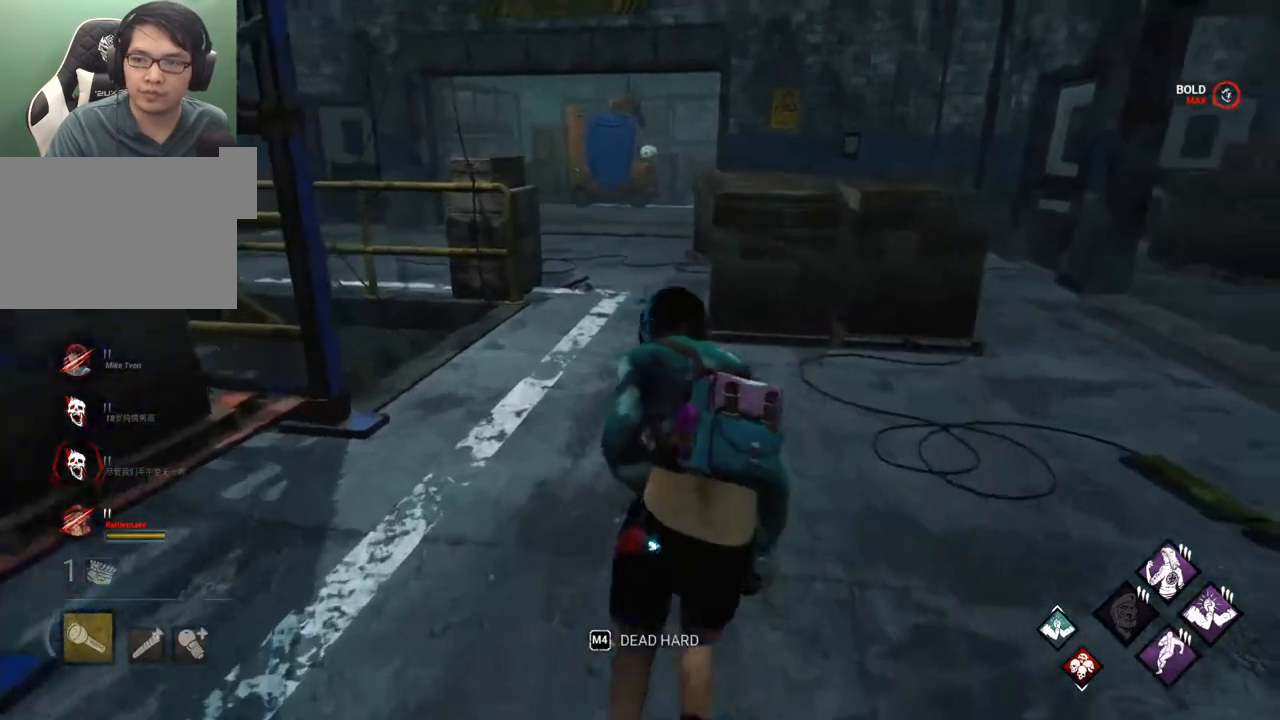
{"keys": ["a", "shift"], "mouse": [], "mouse_move": "still", "events": [[50, "a", "down"], [283, "w", "up"]]}
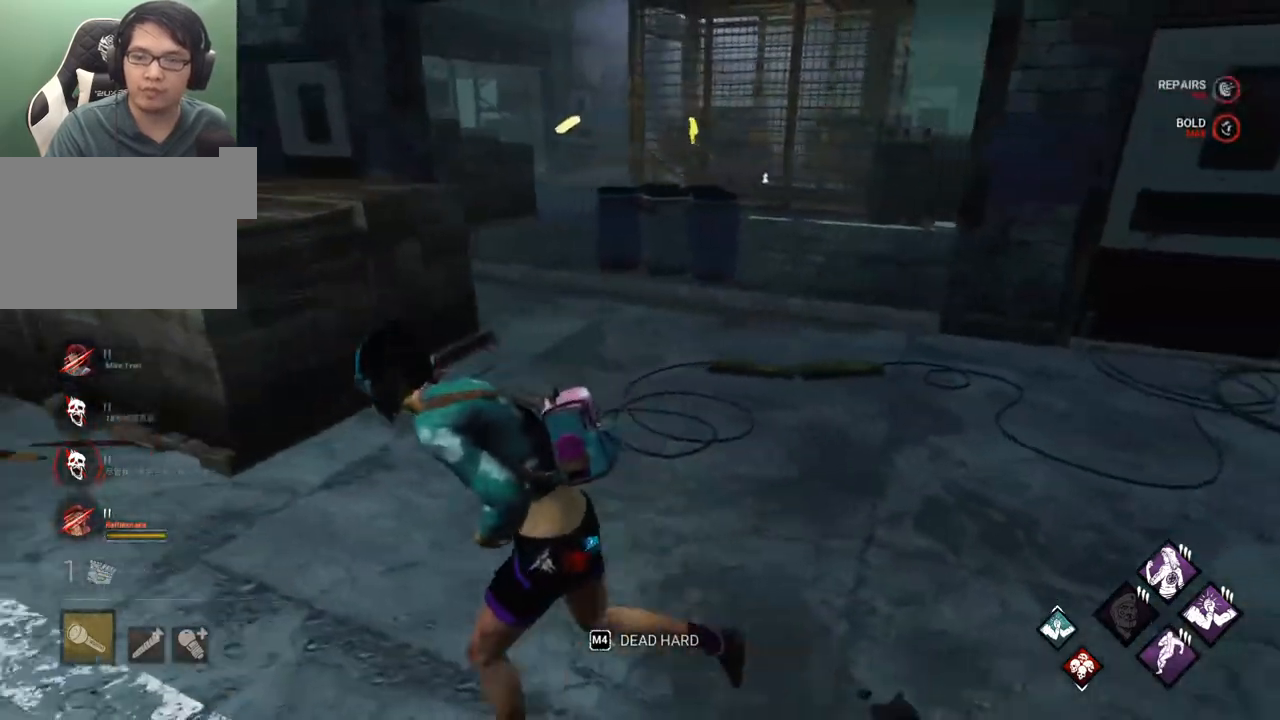
{"keys": ["a", "s", "shift"], "mouse": [], "mouse_move": "still", "events": [[200, "s", "down"]]}
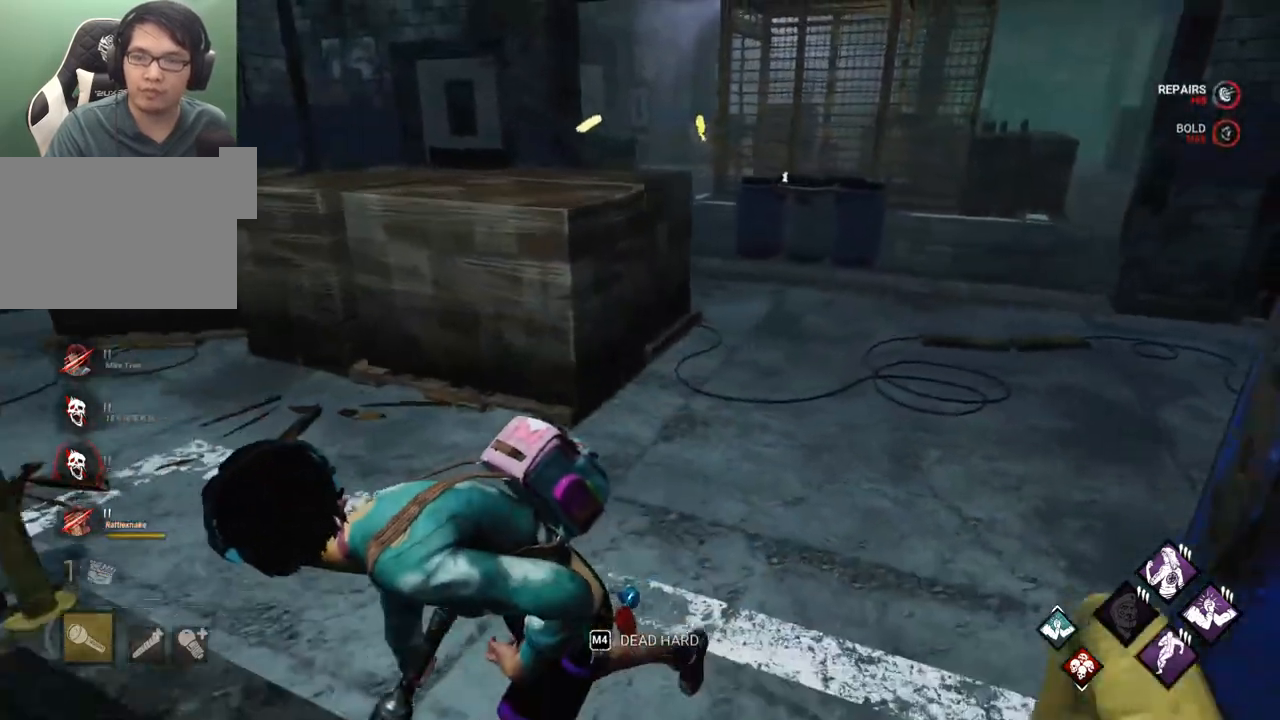
{"keys": ["d", "shift"], "mouse": [], "mouse_move": "still", "events": [[267, "a", "up"], [317, "d", "down"], [367, "s", "up"]]}
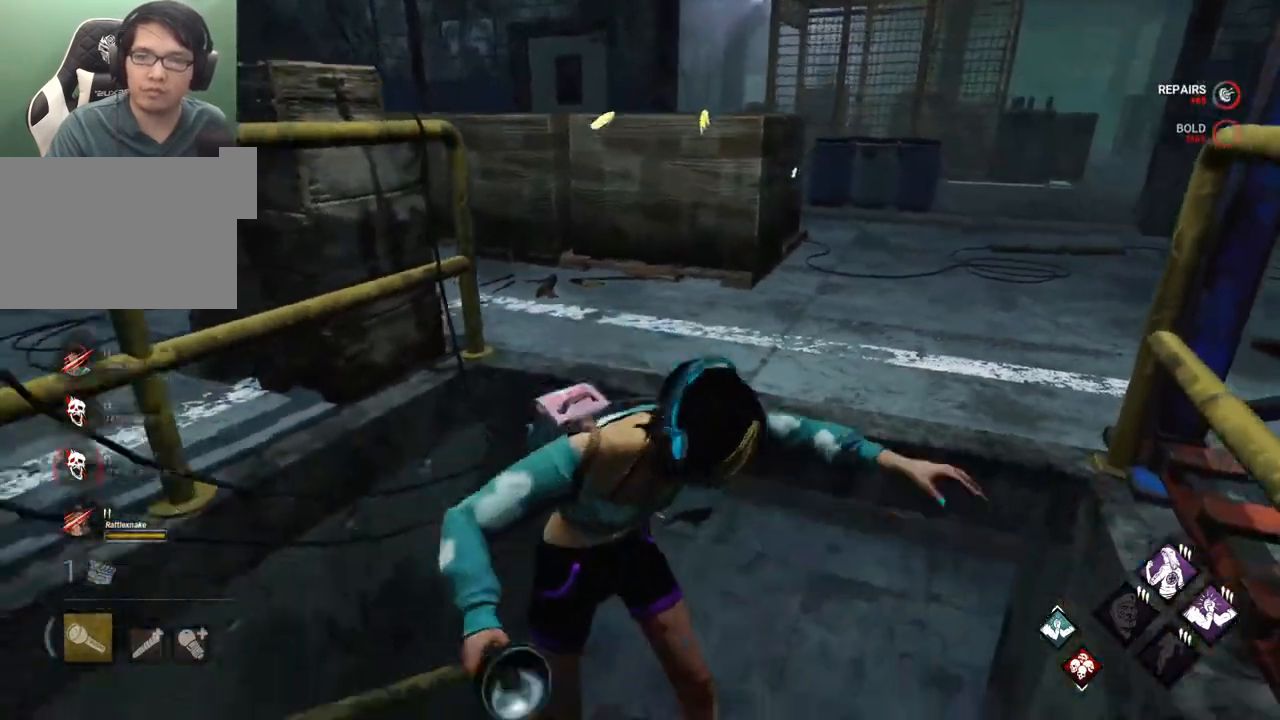
{"keys": ["d", "shift"], "mouse": [], "mouse_move": "still", "events": [[50, "w", "down"], [100, "d", "up"], [433, "d", "down"], [433, "w", "up"]]}
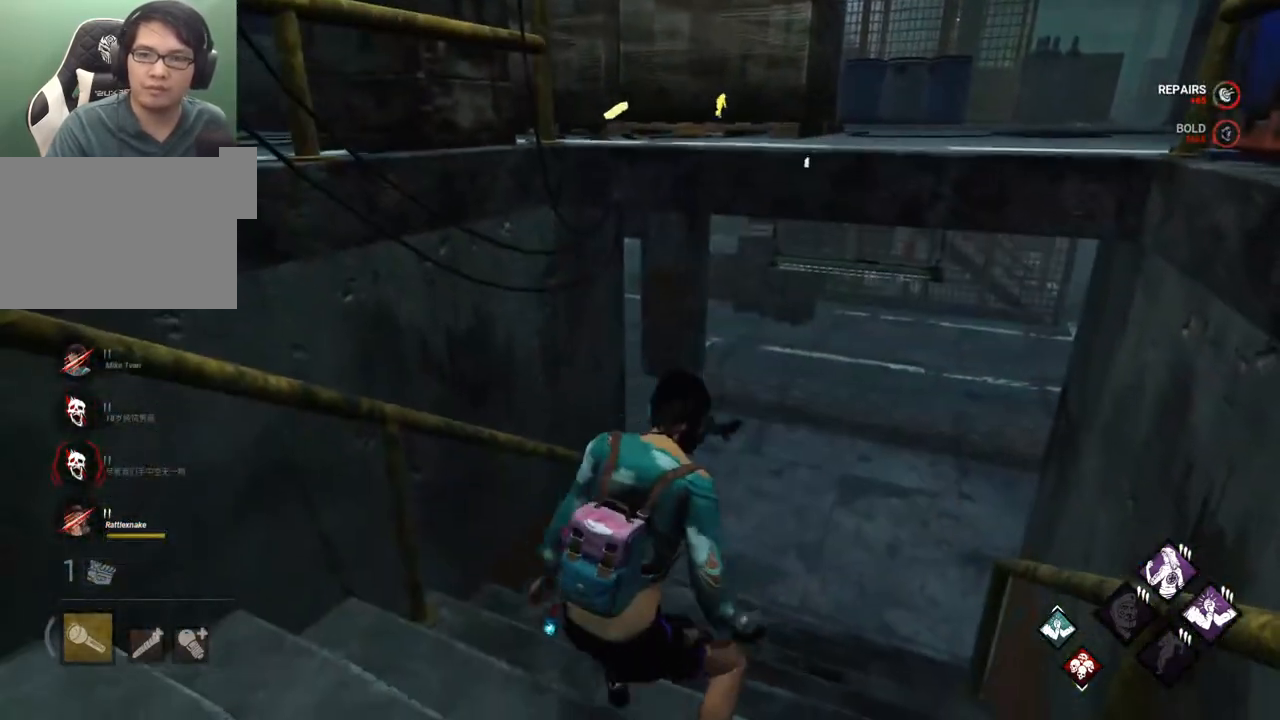
{"keys": ["shift"], "mouse": [], "mouse_move": "still", "events": [[17, "d", "up"], [67, "s", "down"], [300, "s", "up"]]}
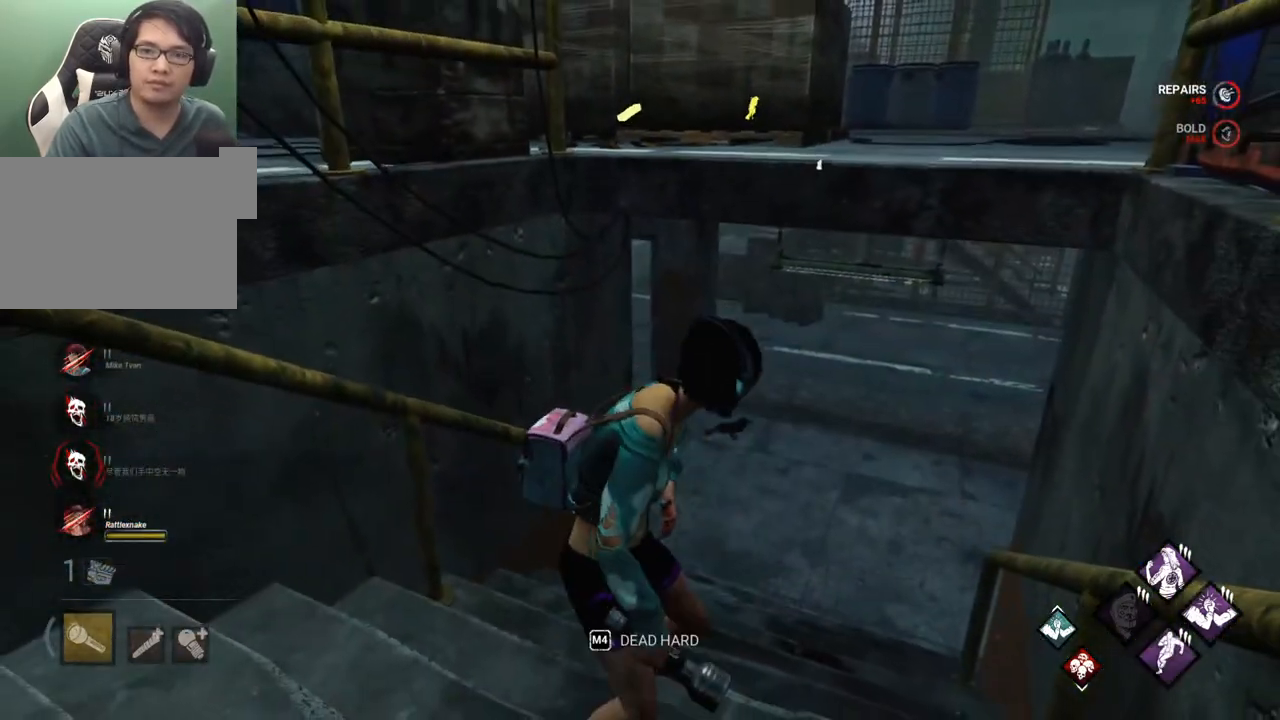
{"keys": ["a", "s", "shift"], "mouse": [], "mouse_move": "left", "events": [[83, "a", "down"], [83, "s", "down"]]}
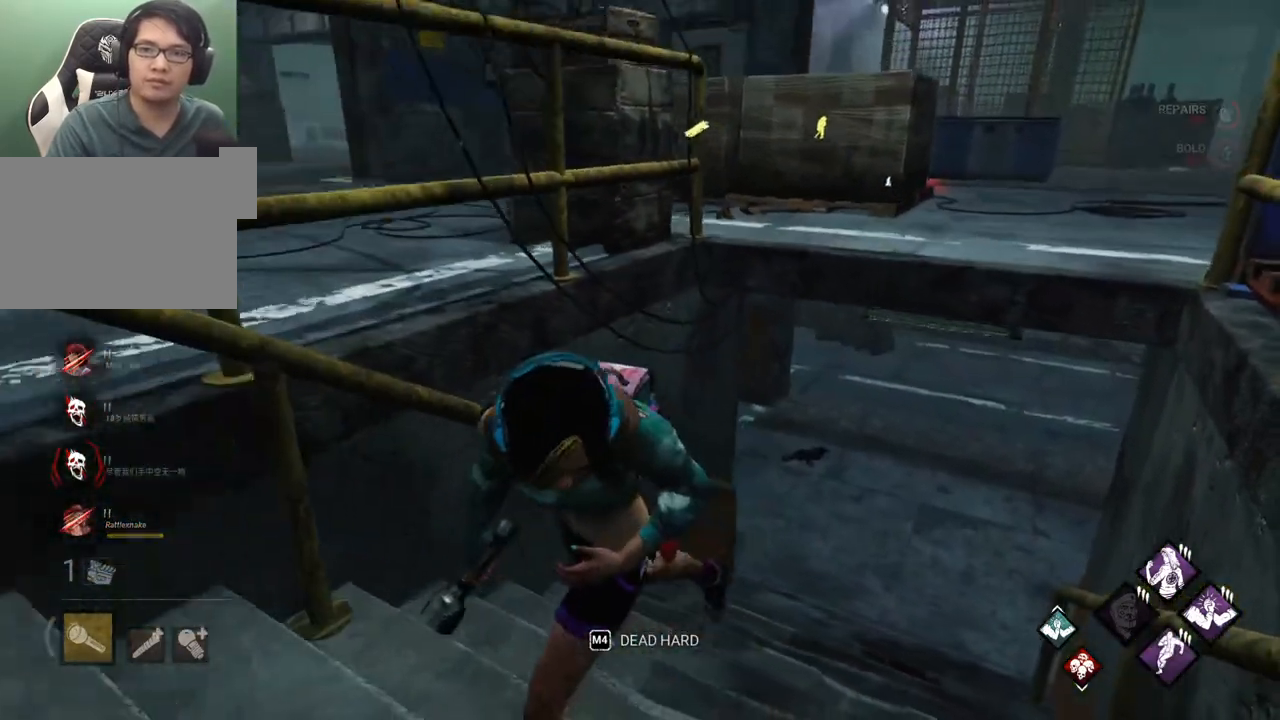
{"keys": ["a", "shift"], "mouse": [], "mouse_move": "still", "events": [[283, "s", "up"]]}
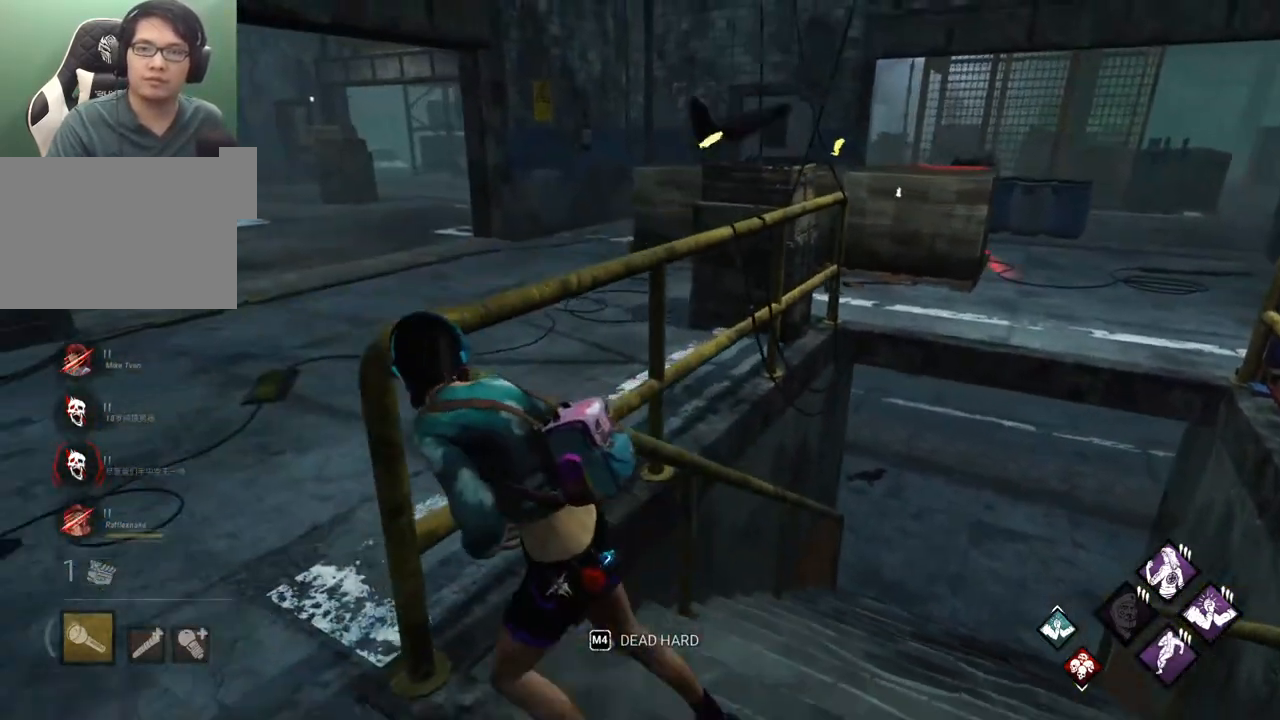
{"keys": ["shift", "w"], "mouse": [], "mouse_move": "down", "events": [[350, "w", "down"], [483, "a", "up"]]}
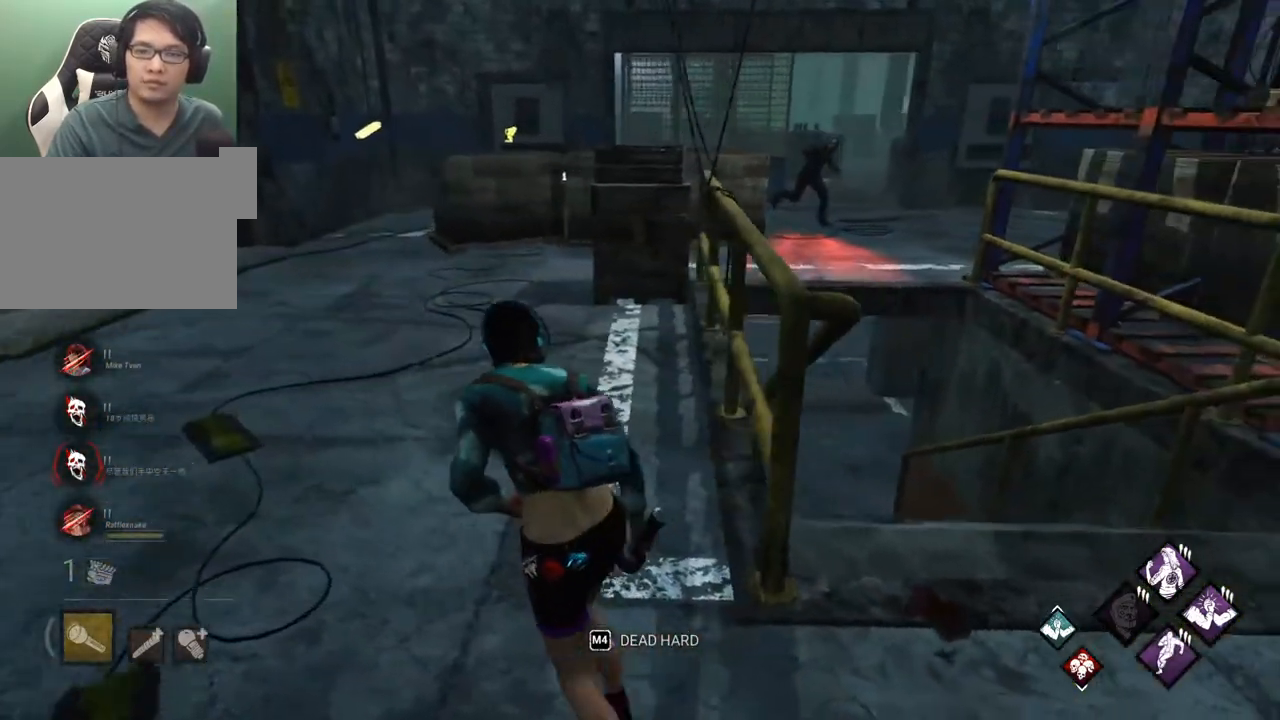
{"keys": ["d", "s", "shift"], "mouse": [], "mouse_move": "still", "events": [[133, "d", "down"], [133, "w", "up"], [217, "d", "up"], [217, "s", "down"], [450, "d", "down"]]}
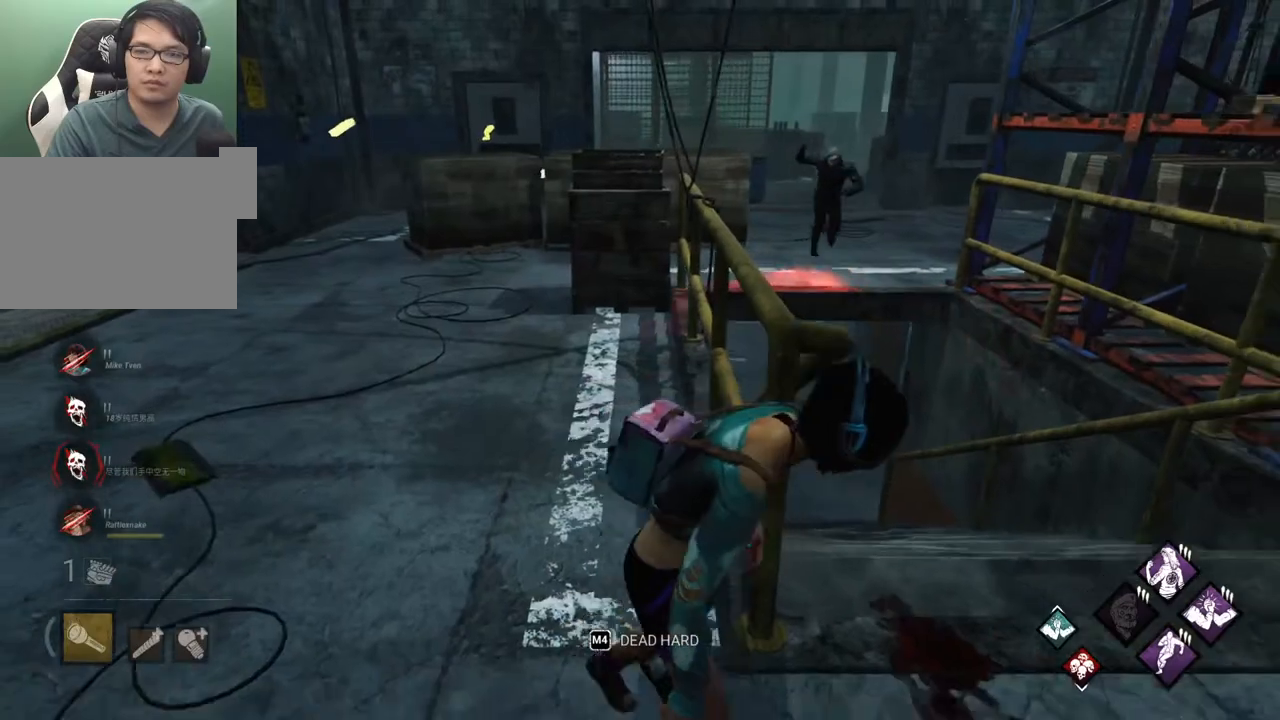
{"keys": ["d", "shift"], "mouse": [], "mouse_move": "still", "events": [[100, "a", "down"], [133, "d", "up"], [183, "s", "up"], [283, "w", "down"], [417, "a", "up"], [417, "d", "down"], [467, "w", "up"]]}
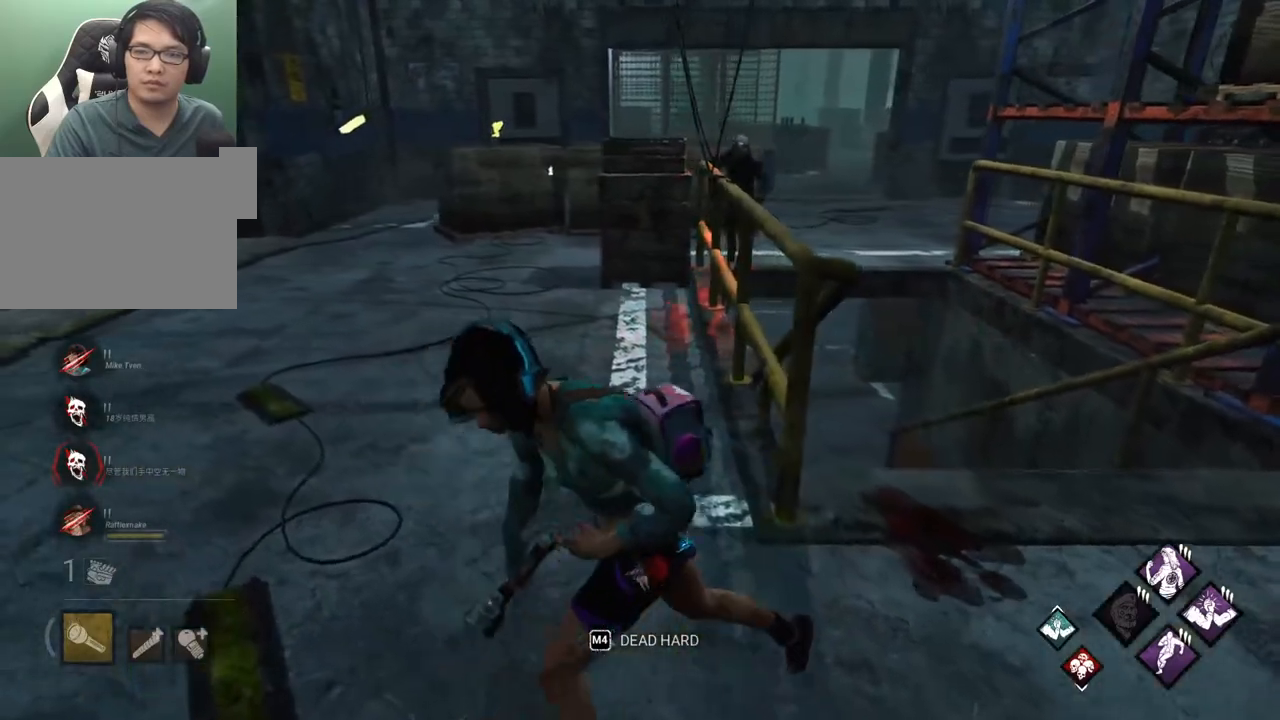
{"keys": ["a", "shift", "w"], "mouse": [], "mouse_move": "still", "events": [[250, "a", "down"], [250, "d", "up"], [400, "w", "down"]]}
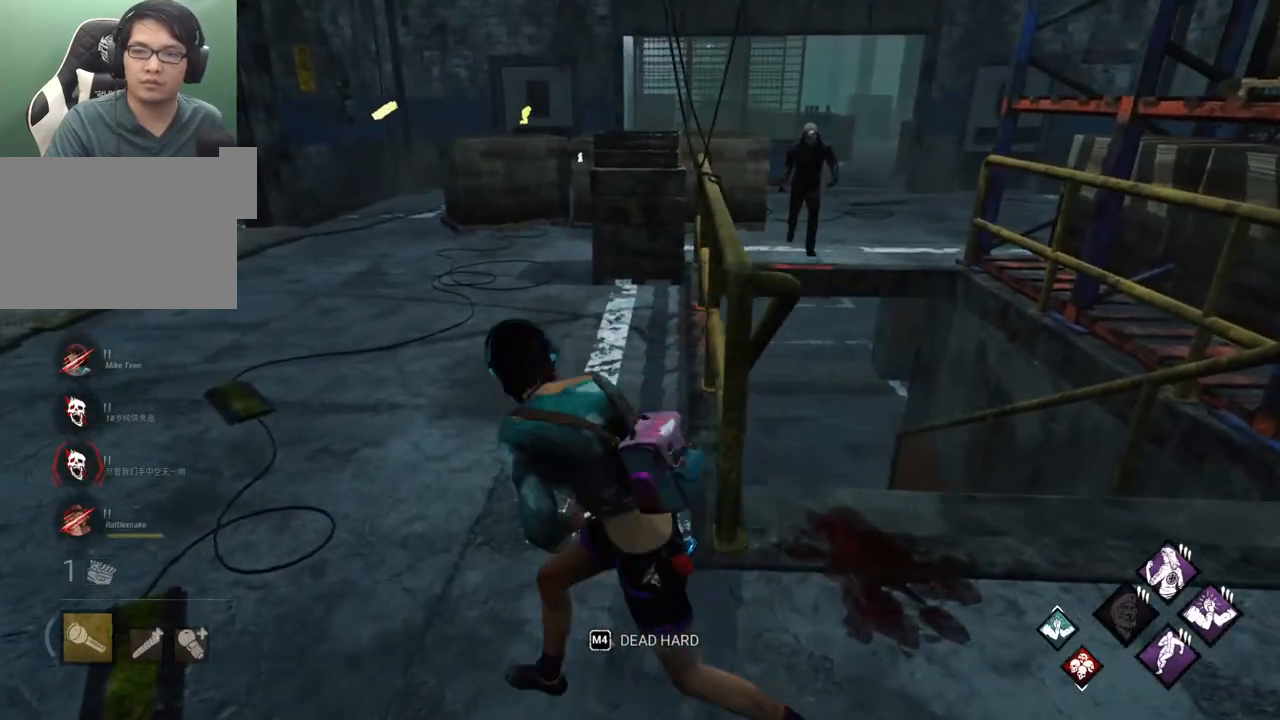
{"keys": ["a", "s", "shift"], "mouse": [], "mouse_move": "still", "events": [[33, "a", "up"], [317, "a", "down"], [400, "w", "up"], [500, "s", "down"]]}
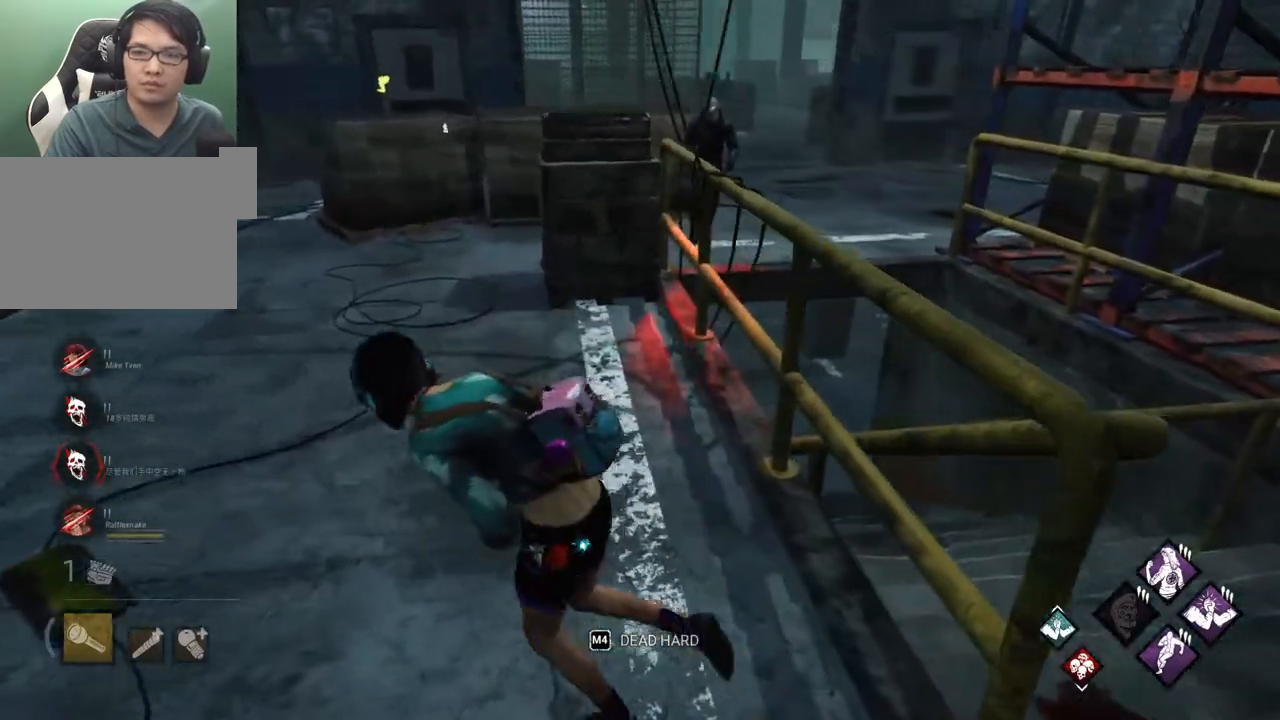
{"keys": ["a", "d", "s", "shift"], "mouse": [], "mouse_move": "still", "events": [[50, "a", "up"], [50, "d", "down"], [467, "a", "down"]]}
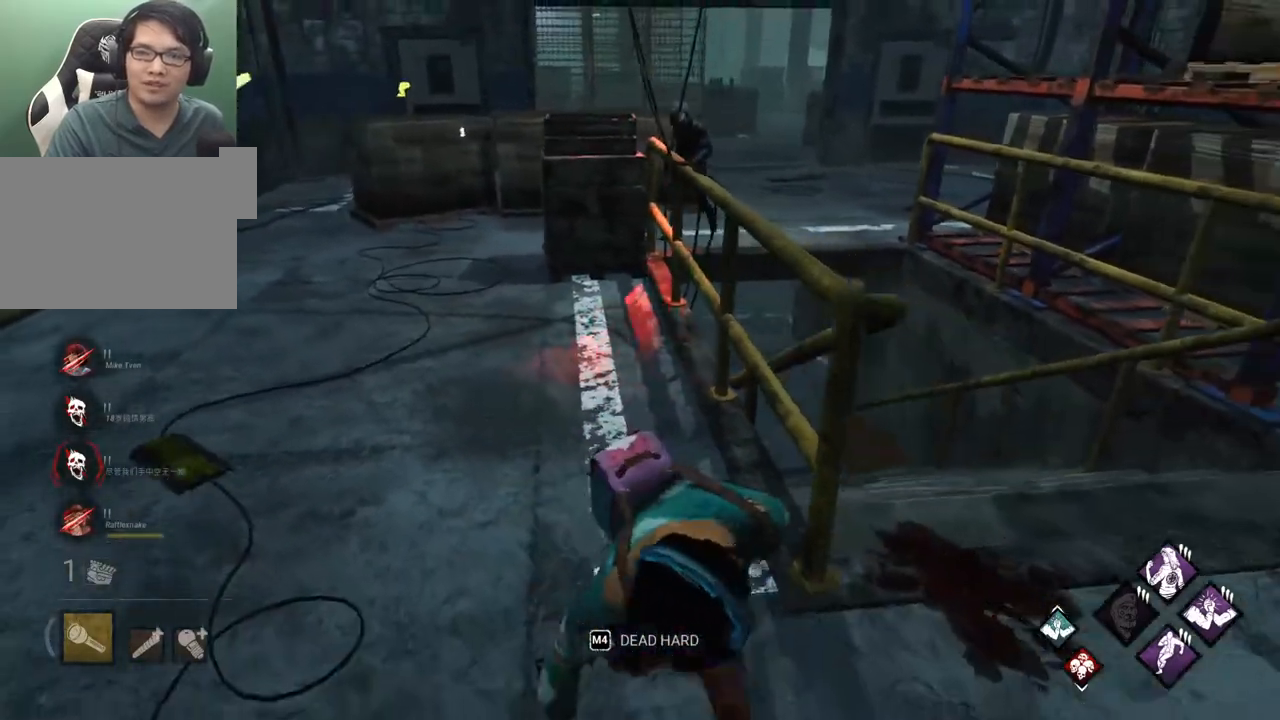
{"keys": ["d", "shift"], "mouse": [], "mouse_move": "still", "events": [[117, "d", "up"], [117, "s", "up"], [200, "w", "down"], [300, "a", "up"], [350, "d", "down"], [433, "w", "up"]]}
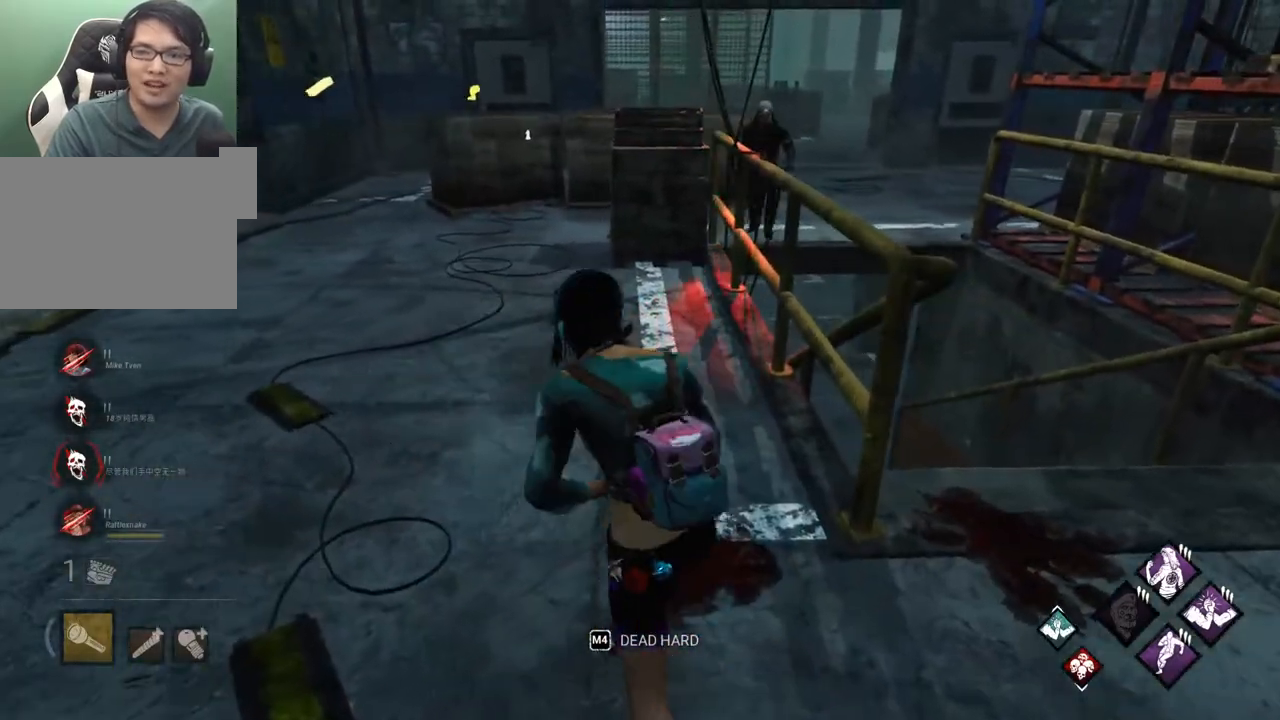
{"keys": ["a", "shift", "w"], "mouse": [], "mouse_move": "left", "events": [[167, "a", "down"], [167, "s", "down"], [217, "d", "up"], [267, "s", "up"], [367, "w", "down"]]}
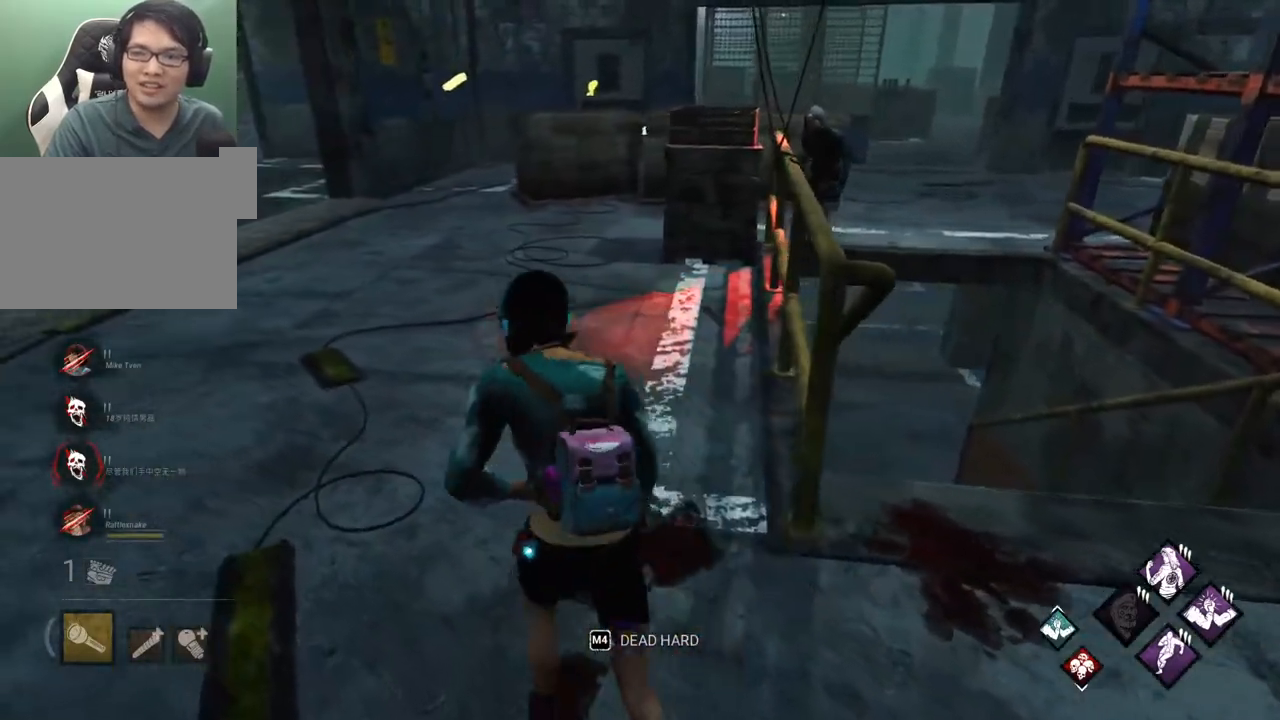
{"keys": ["d", "shift", "w"], "mouse": [], "mouse_move": "up-left", "events": [[417, "a", "up"], [417, "d", "down"]]}
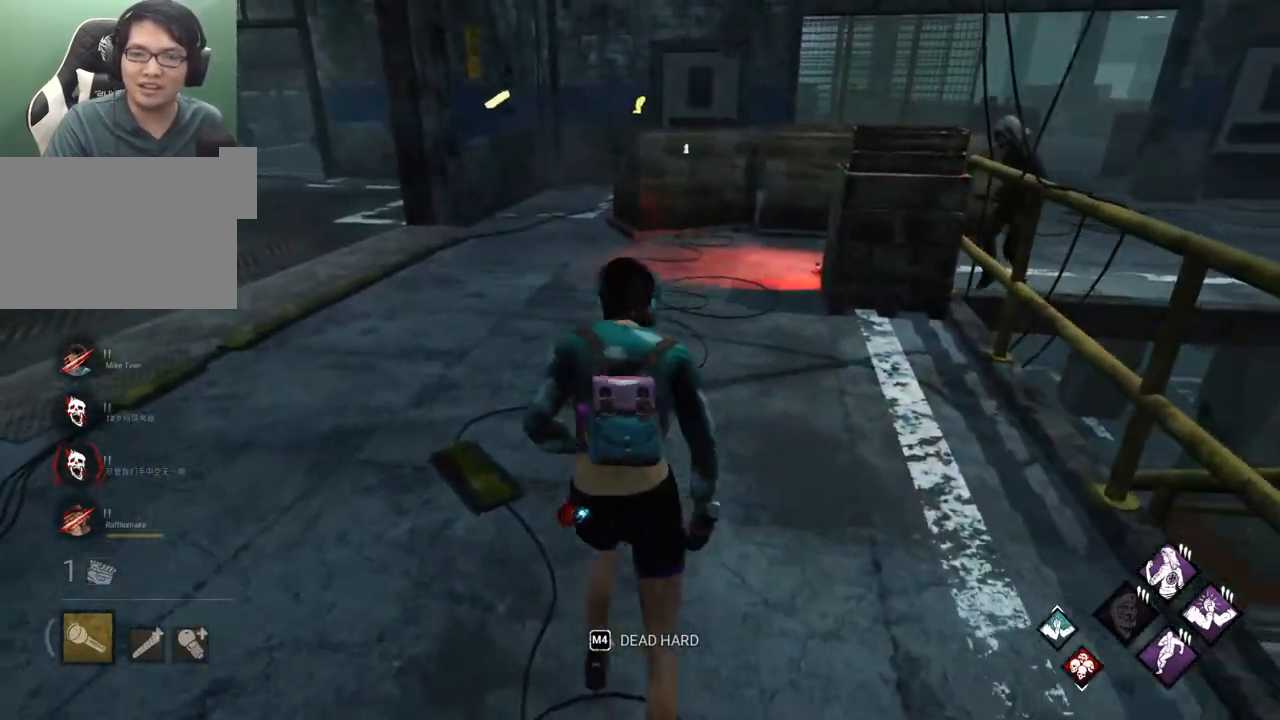
{"keys": ["a", "shift"], "mouse": [], "mouse_move": "still", "events": [[17, "w", "up"], [200, "s", "down"], [350, "a", "down"], [383, "d", "up"], [433, "s", "up"]]}
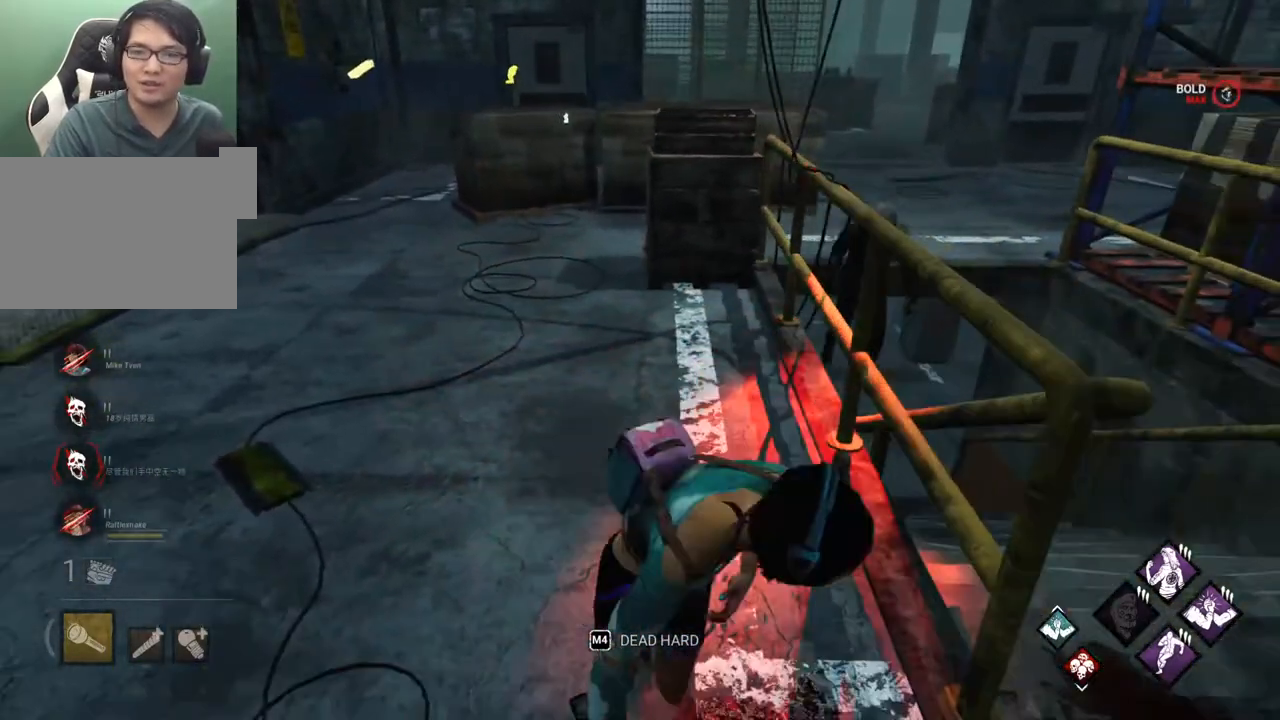
{"keys": ["shift", "w"], "mouse": [], "mouse_move": "still", "events": [[33, "w", "down"], [133, "a", "up"]]}
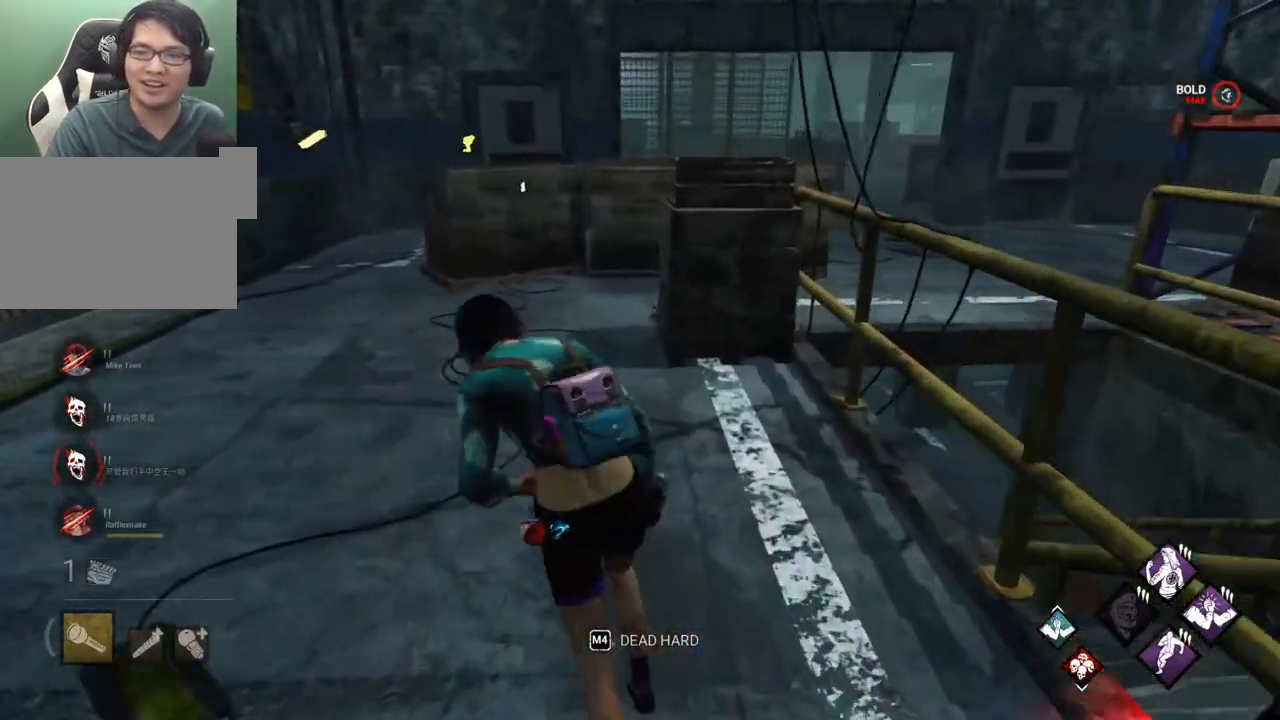
{"keys": ["a", "shift", "w"], "mouse": [], "mouse_move": "still", "events": [[183, "a", "down"]]}
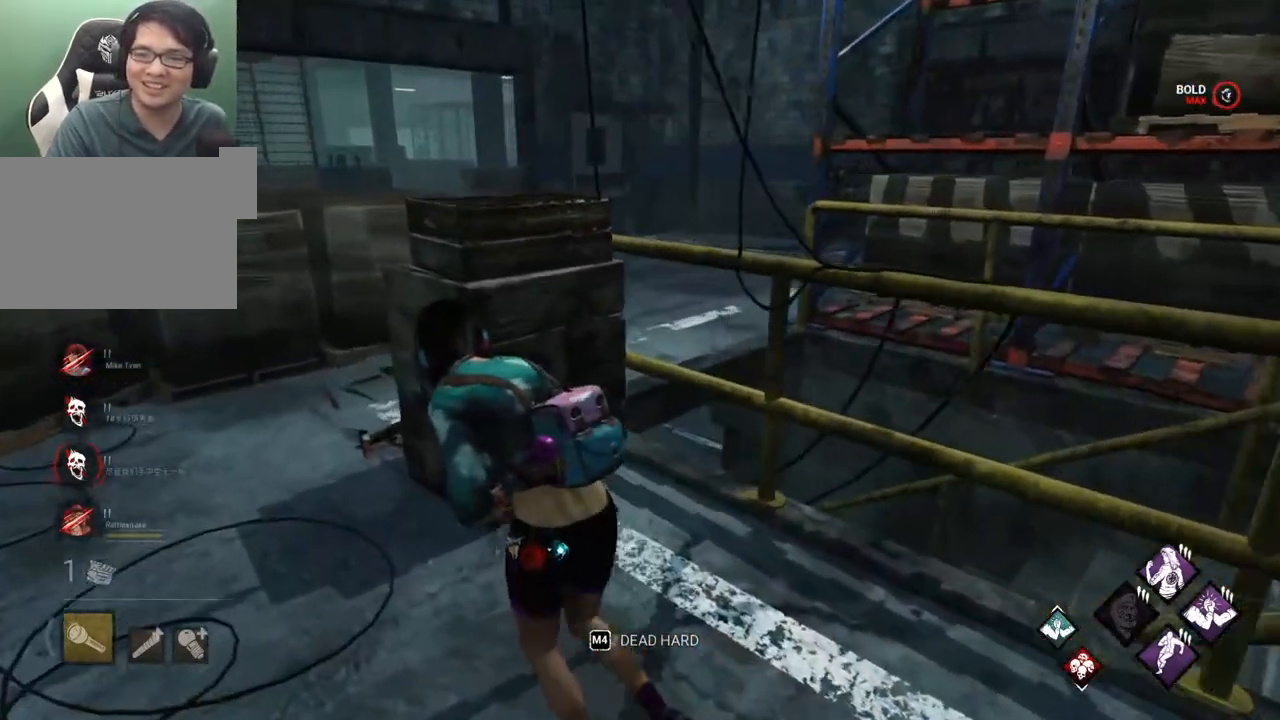
{"keys": ["a", "shift"], "mouse": [], "mouse_move": "still", "events": [[67, "w", "up"]]}
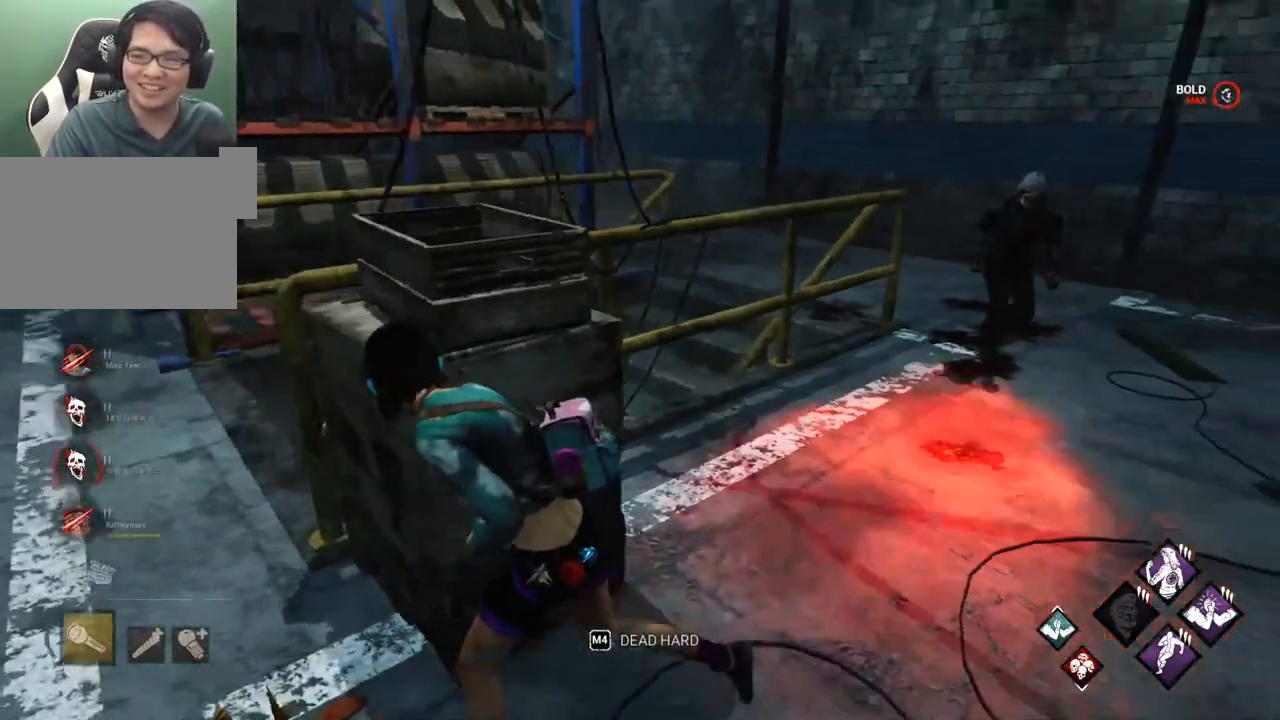
{"keys": ["shift", "w"], "mouse": [], "mouse_move": "still", "events": [[267, "w", "down"], [500, "a", "up"]]}
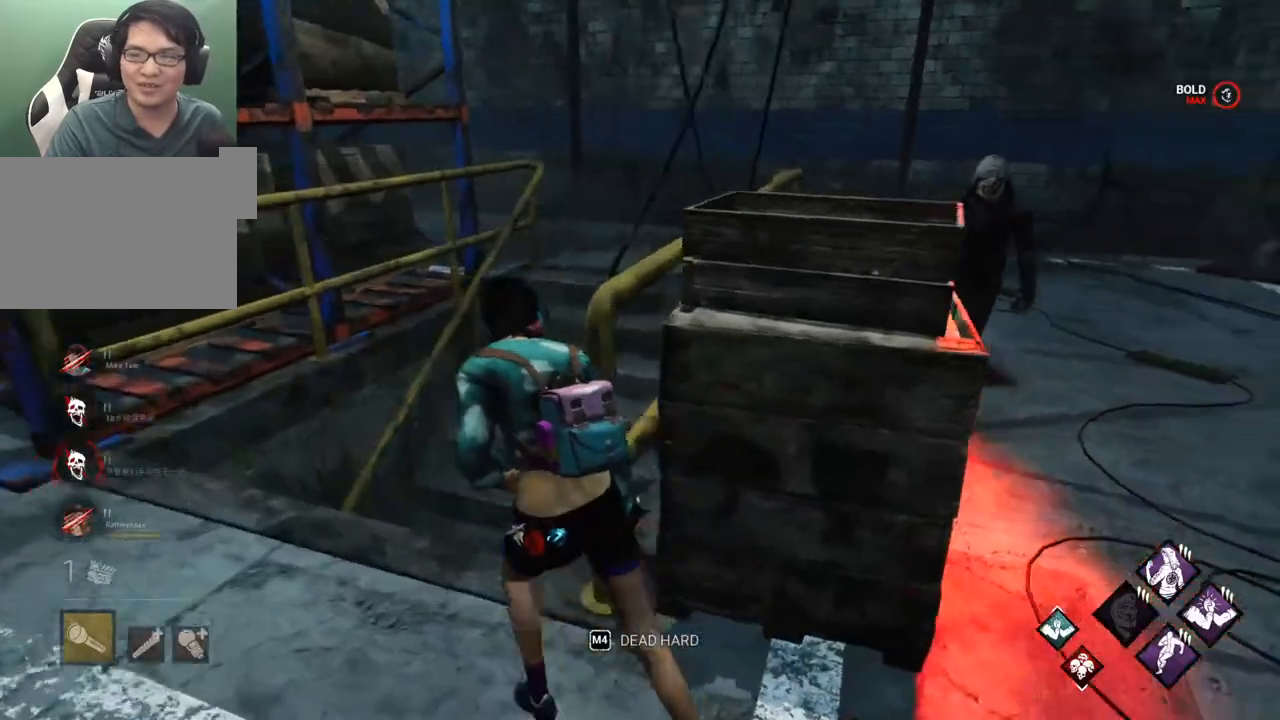
{"keys": ["a", "shift", "w"], "mouse": [], "mouse_move": "still", "events": [[417, "a", "down"]]}
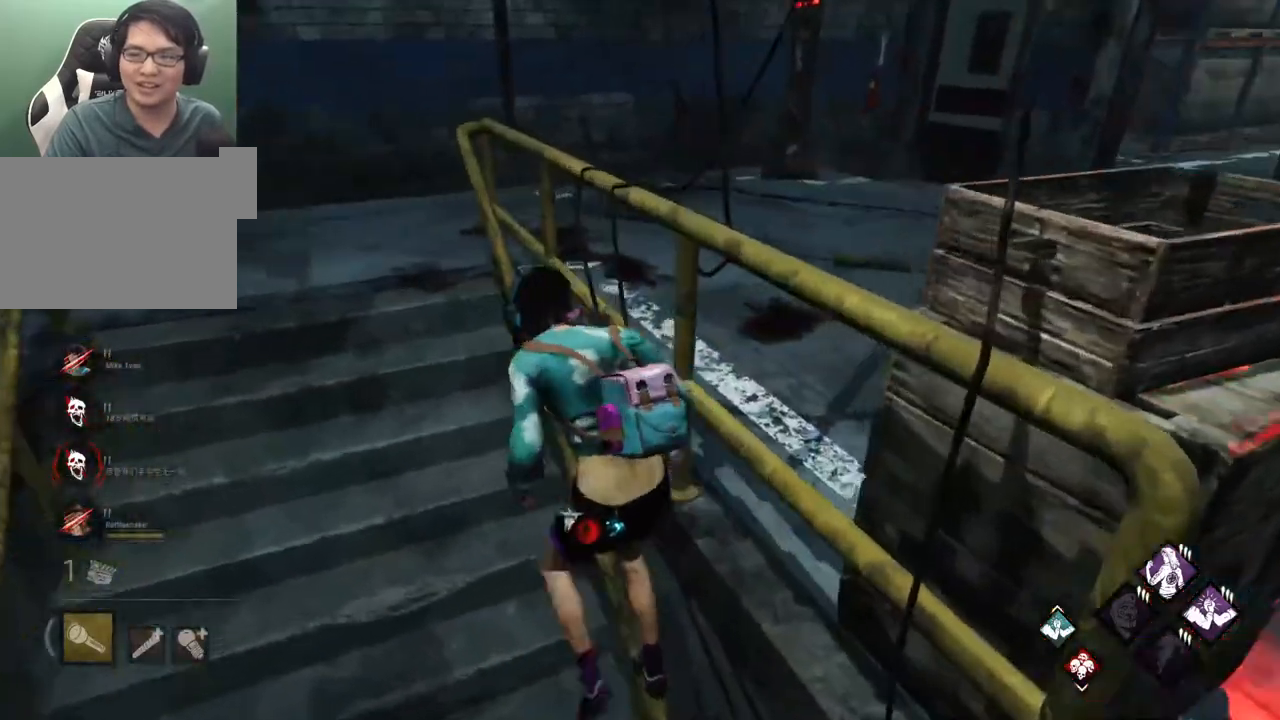
{"keys": ["d", "s", "shift"], "mouse": [], "mouse_move": "still", "events": [[150, "w", "up"], [350, "s", "down"], [433, "a", "up"], [433, "d", "down"]]}
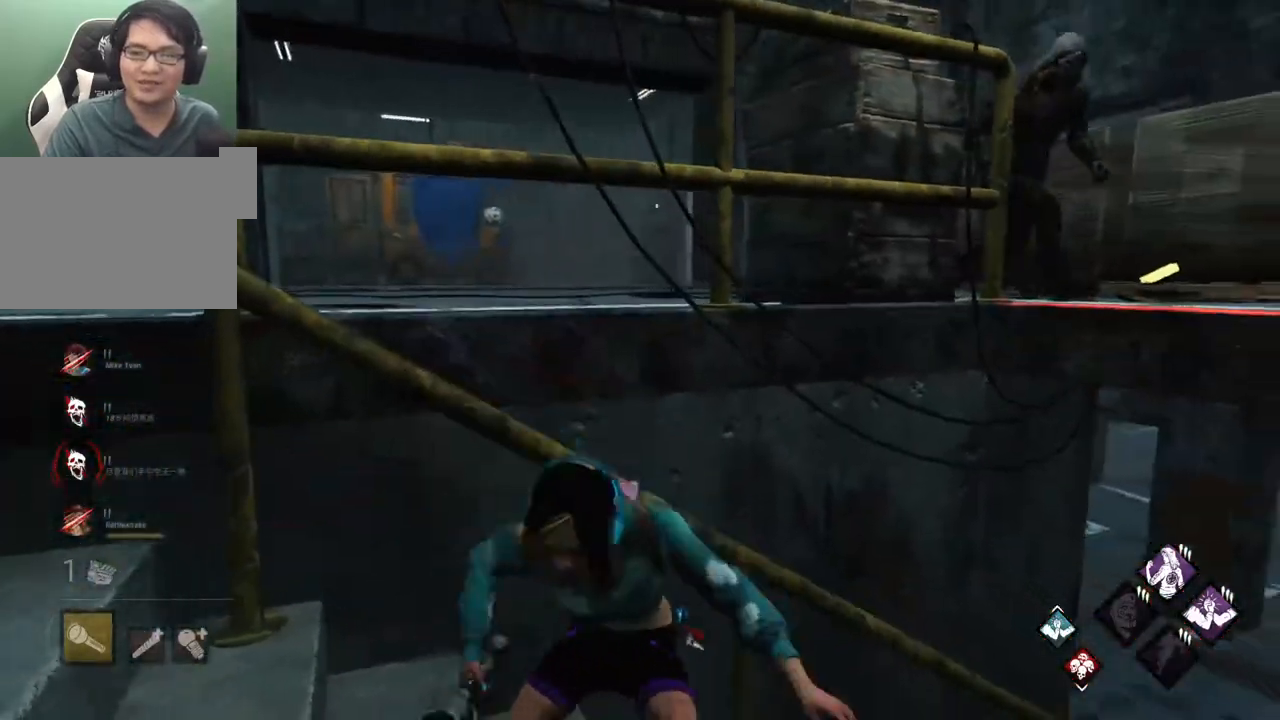
{"keys": ["a", "s", "shift"], "mouse": [], "mouse_move": "up", "events": [[83, "s", "up"], [217, "w", "down"], [317, "a", "down"], [317, "d", "up"], [400, "w", "up"], [500, "s", "down"]]}
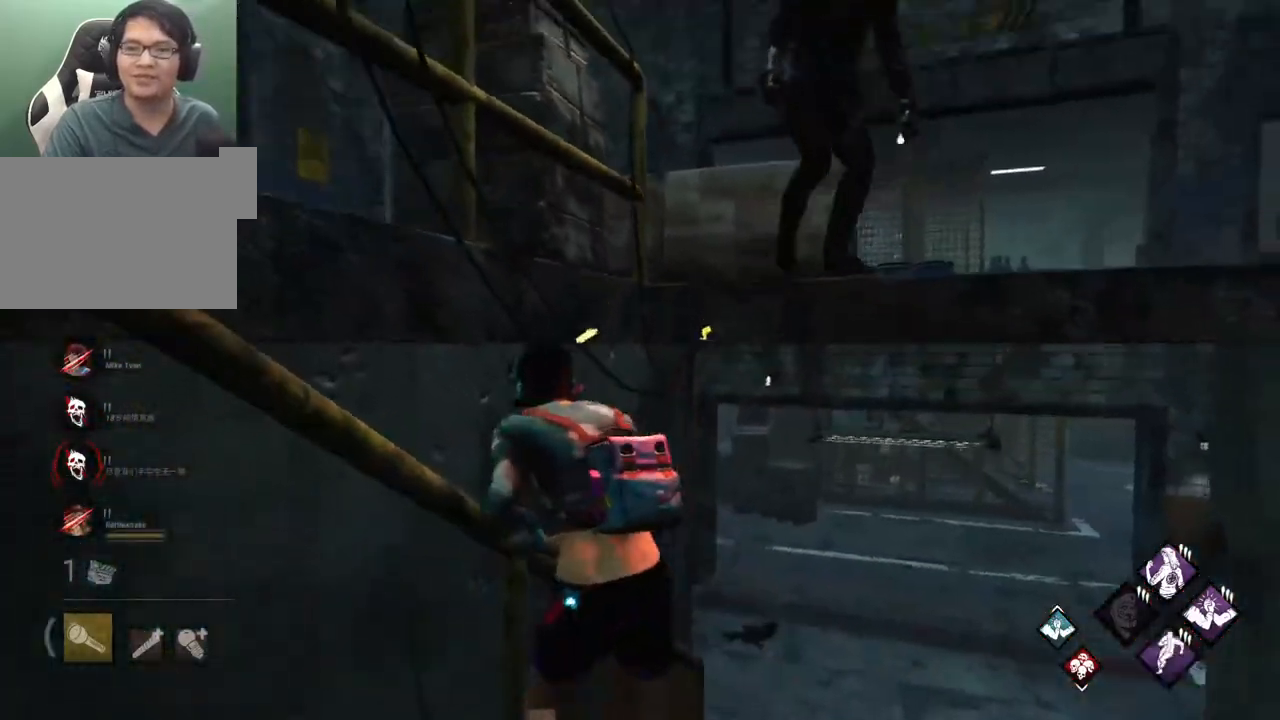
{"keys": ["d", "shift", "w"], "mouse": [], "mouse_move": "down", "events": [[100, "d", "down"], [150, "a", "up"], [183, "s", "up"], [367, "w", "down"]]}
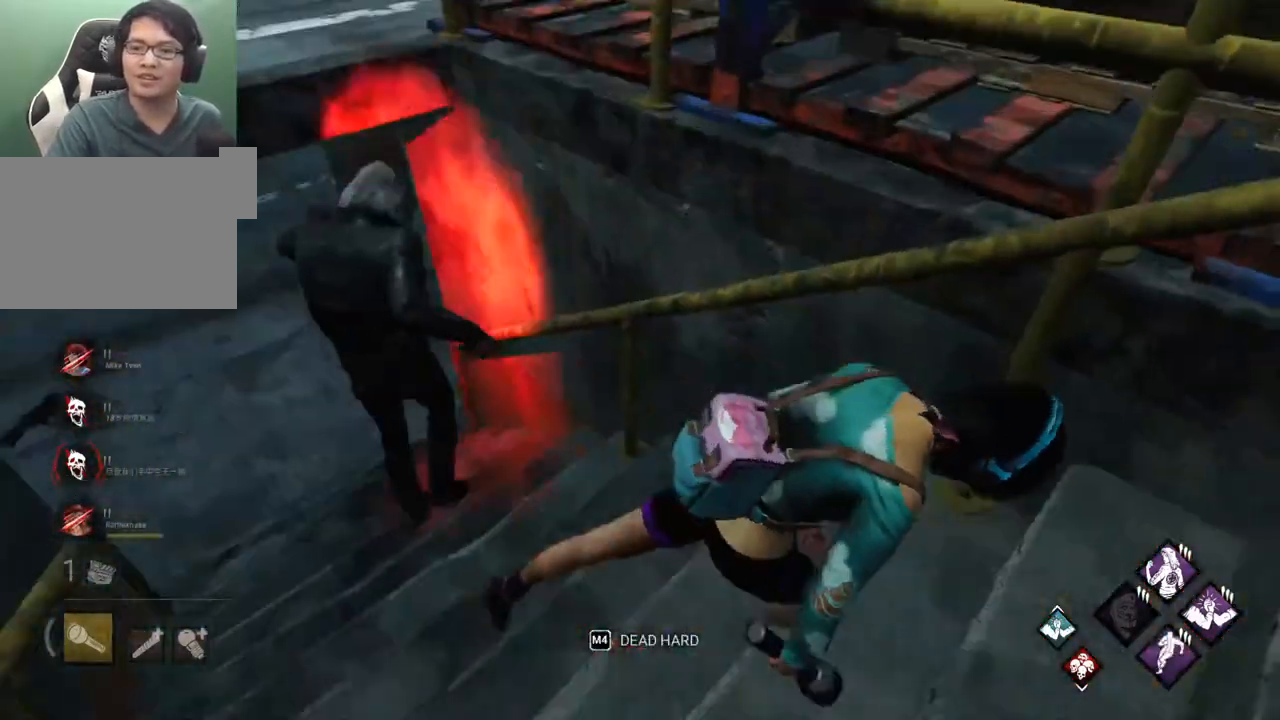
{"keys": ["a", "shift", "w"], "mouse": [], "mouse_move": "right", "events": [[17, "d", "up"], [150, "a", "down"]]}